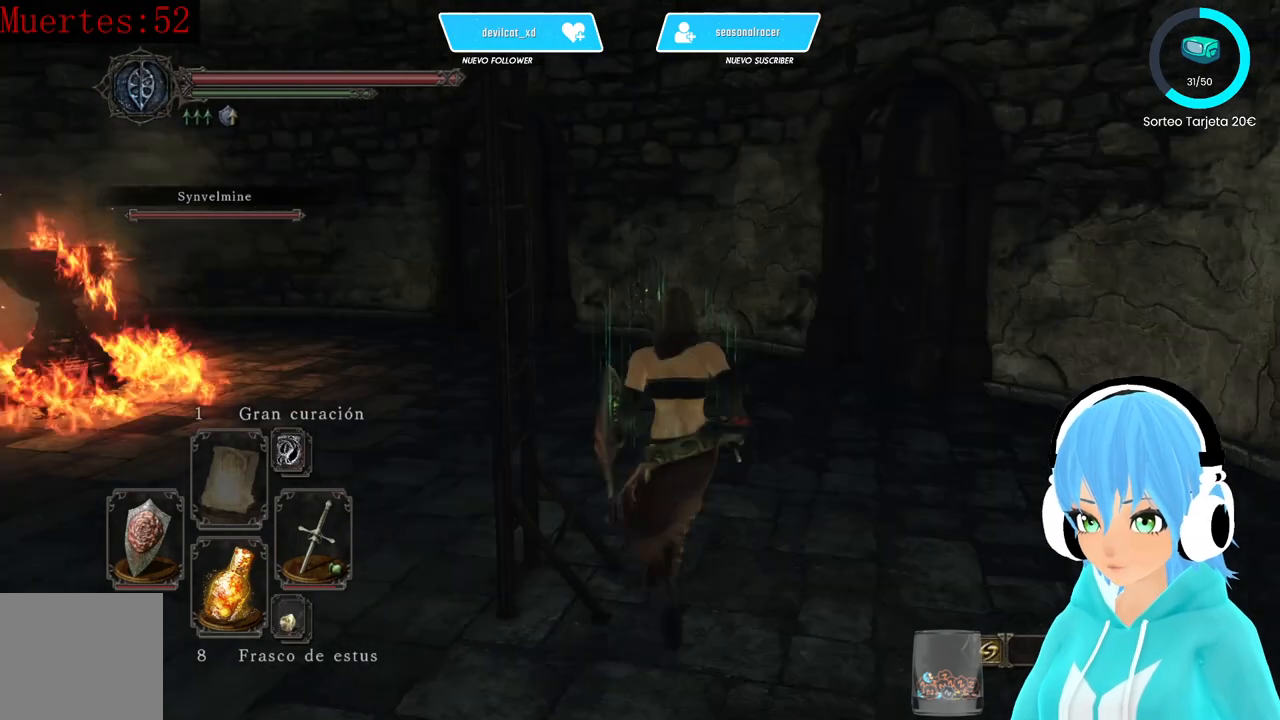
Gameplay with a controller (Xbox layout); each line is a JSON object with the inputs held at the frame after it (dt_ms = milliseconds from this image to that frame). "events" lists button and stick changes between this image and that frame as [ms after this image, input, new state], when the widget could be followed in between.
{"dt_ms": 500, "buttons": [], "left_stick": "up", "right_stick": "down-left", "events": [[500, "right_stick", "down-left"]]}
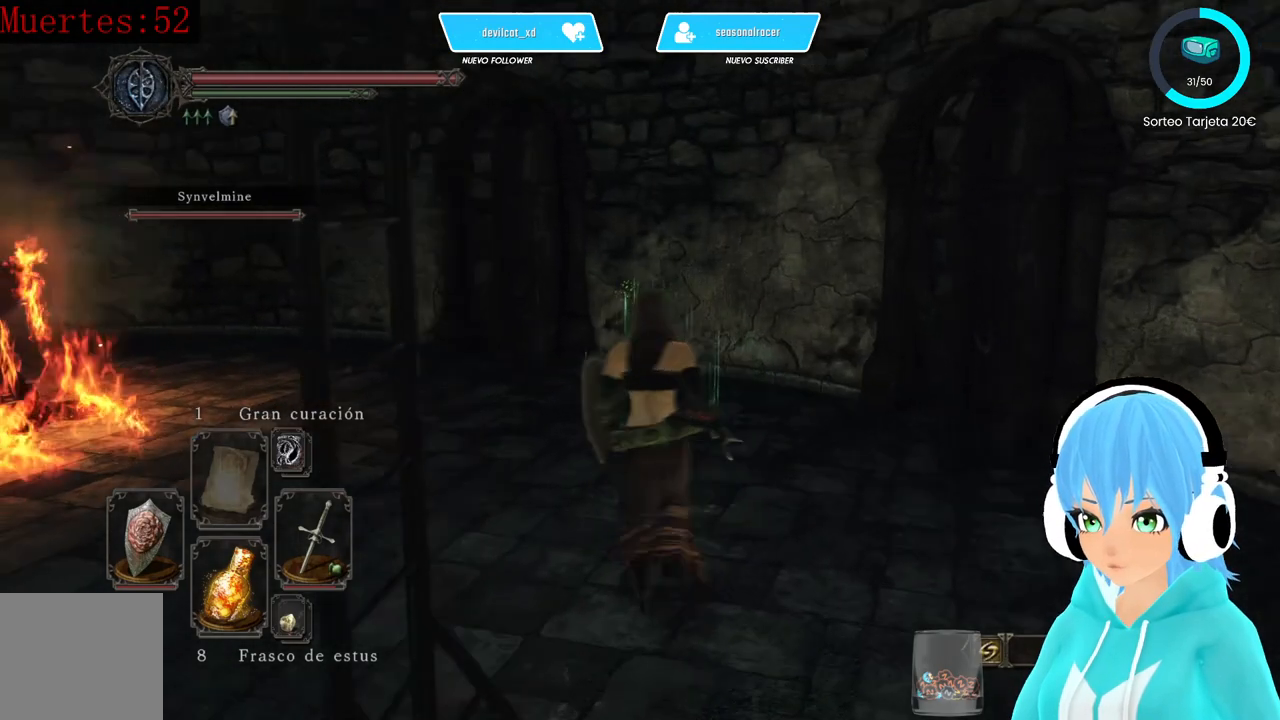
{"dt_ms": 500, "buttons": [], "left_stick": "up", "right_stick": "center", "events": [[250, "right_stick", "center"]]}
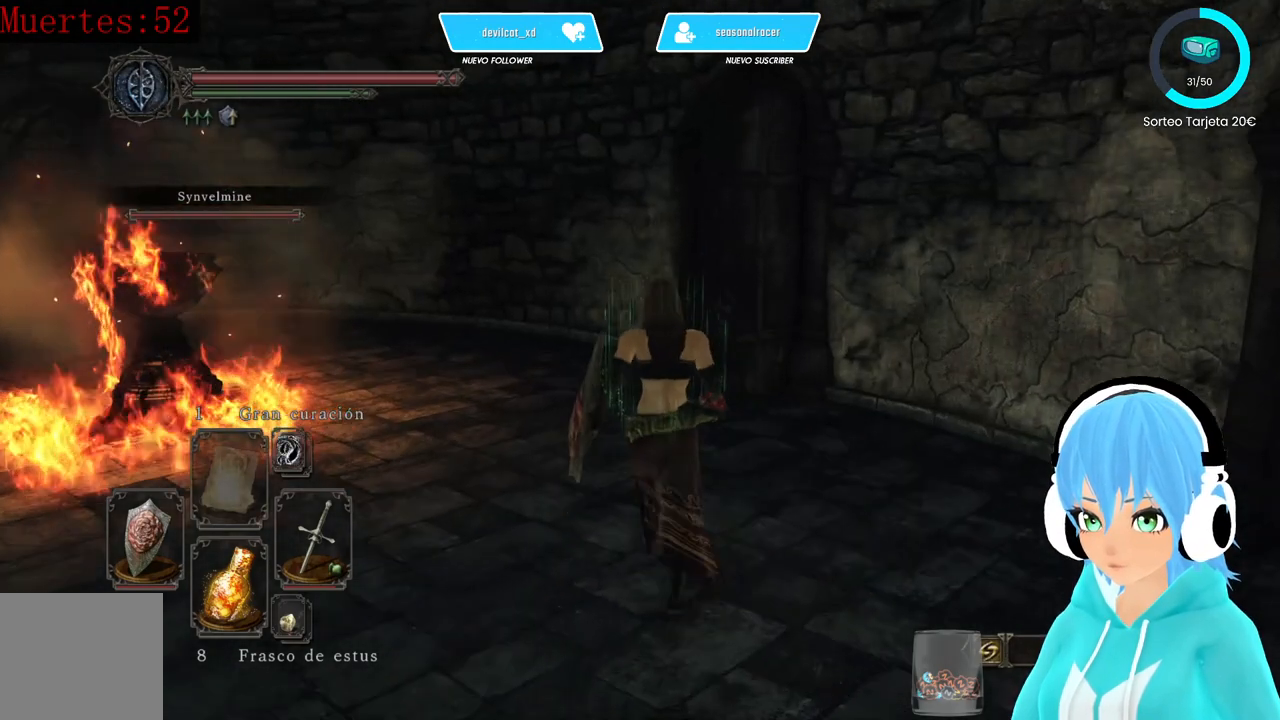
{"dt_ms": 500, "buttons": [], "left_stick": "up-left", "right_stick": "right", "events": [[167, "left_stick", "up-left"], [417, "right_stick", "right"]]}
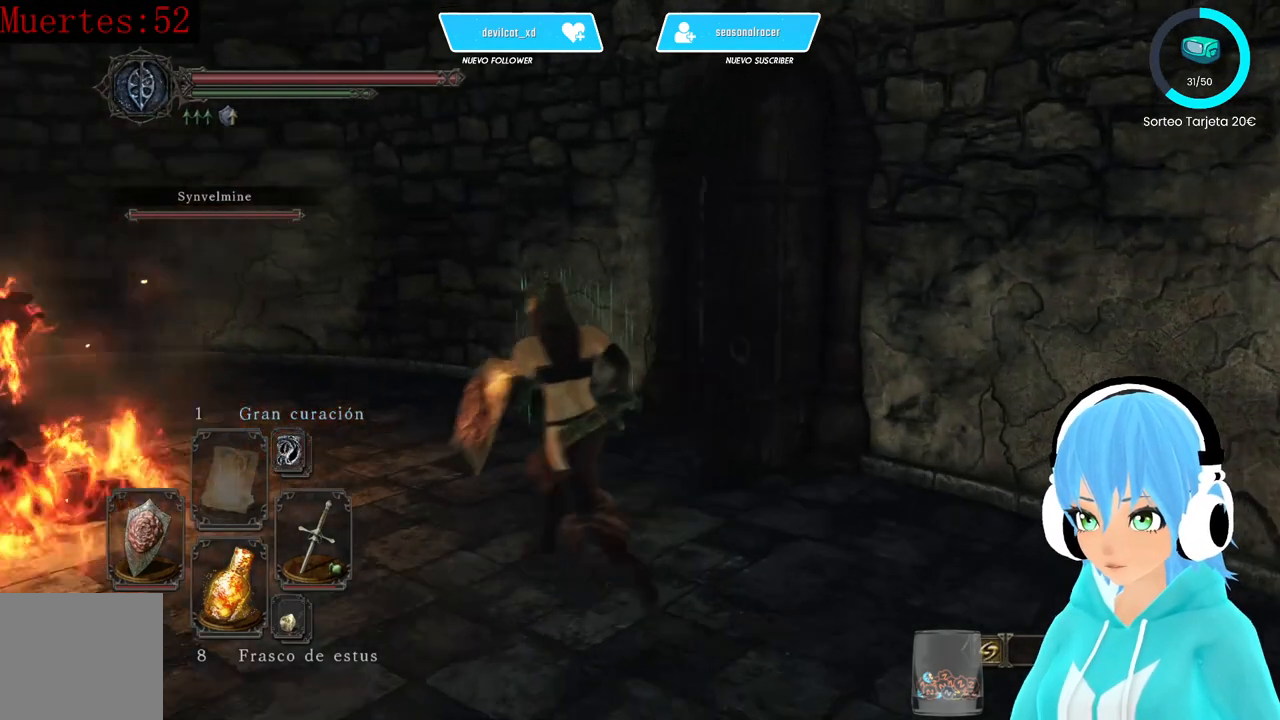
{"dt_ms": 500, "buttons": [], "left_stick": "up", "right_stick": "center", "events": [[333, "left_stick", "up"], [417, "right_stick", "center"]]}
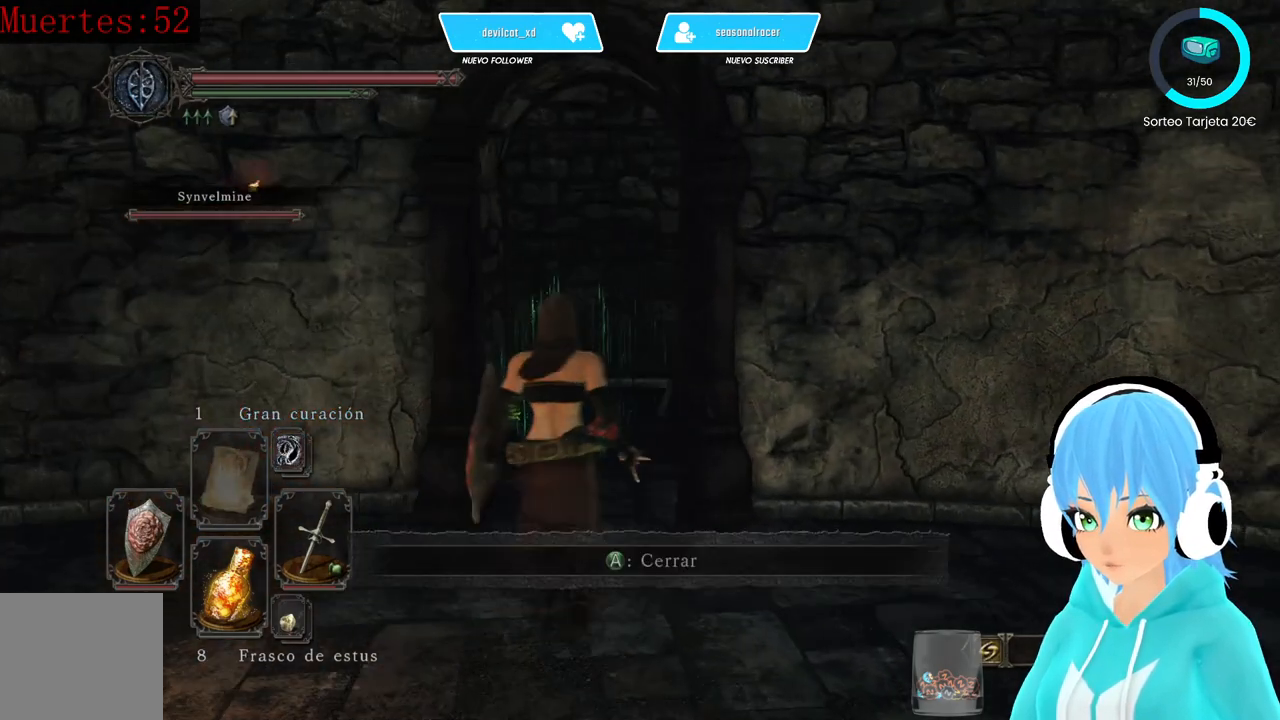
{"dt_ms": 500, "buttons": [], "left_stick": "center", "right_stick": "center", "events": [[83, "left_stick", "center"]]}
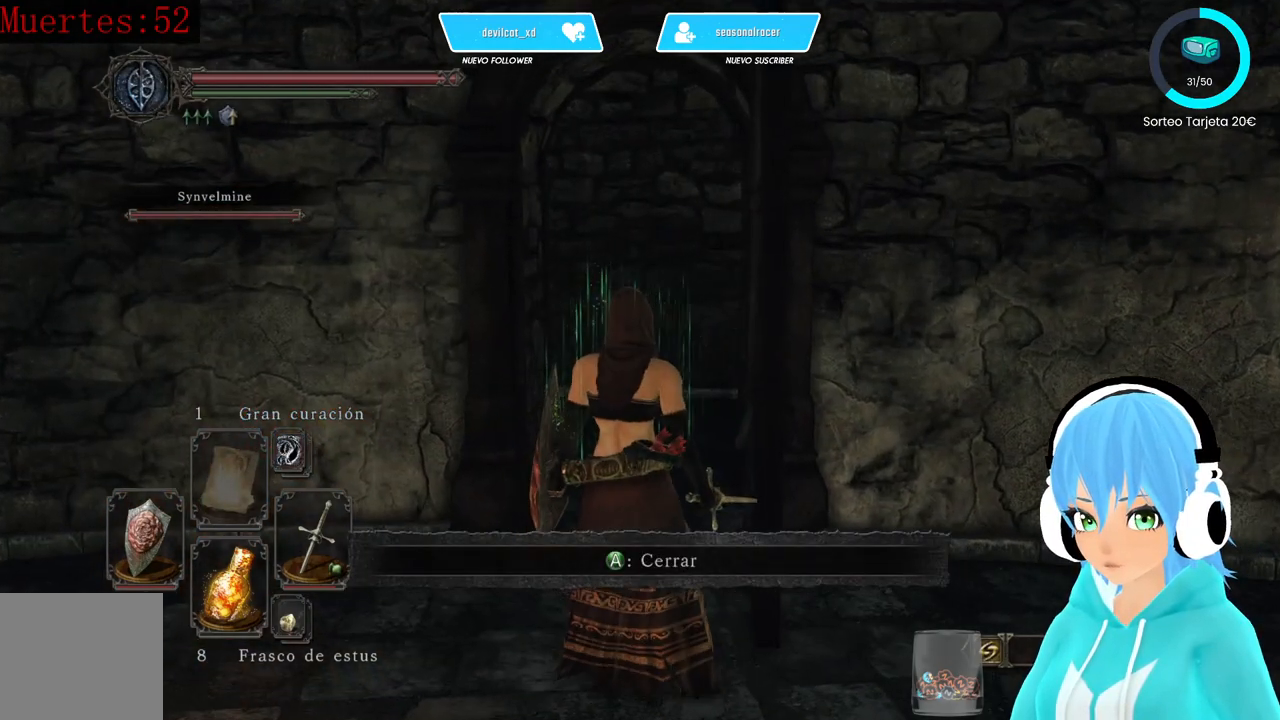
{"dt_ms": 500, "buttons": [], "left_stick": "up-right", "right_stick": "right", "events": [[83, "right_stick", "right"], [333, "left_stick", "up-right"]]}
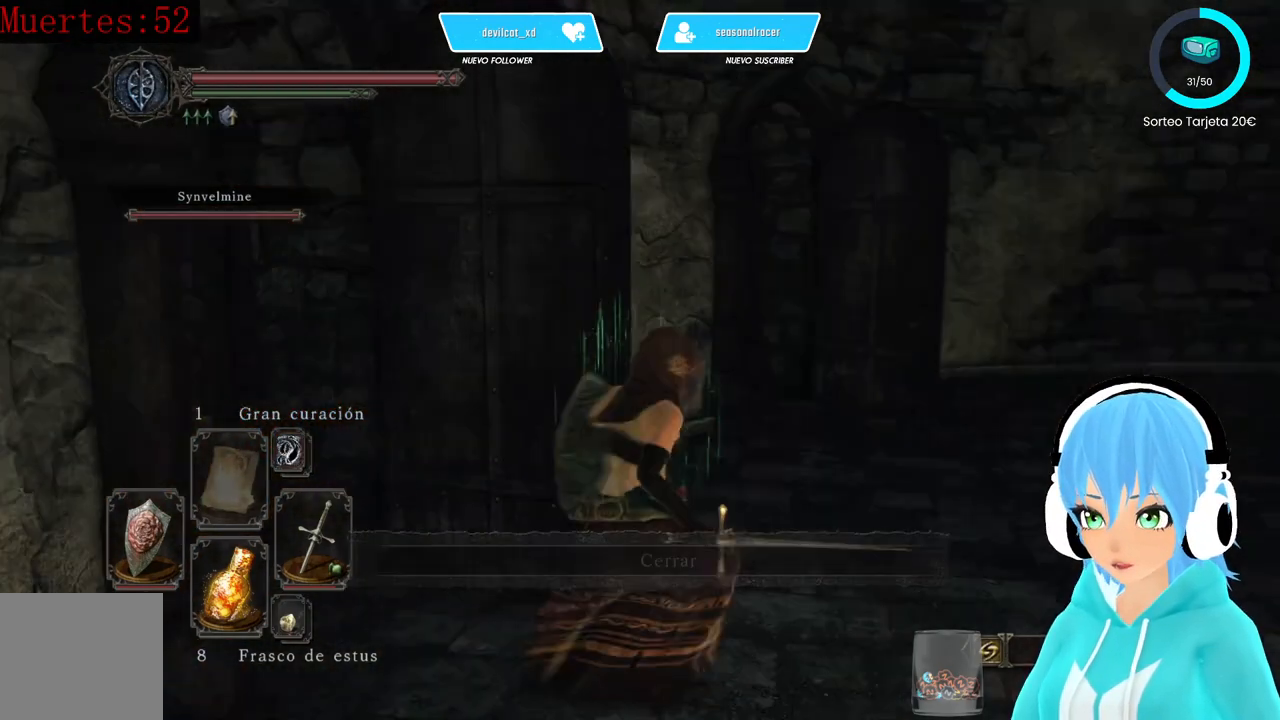
{"dt_ms": 500, "buttons": [], "left_stick": "up-right", "right_stick": "down-right", "events": [[83, "right_stick", "center"], [417, "right_stick", "down-right"]]}
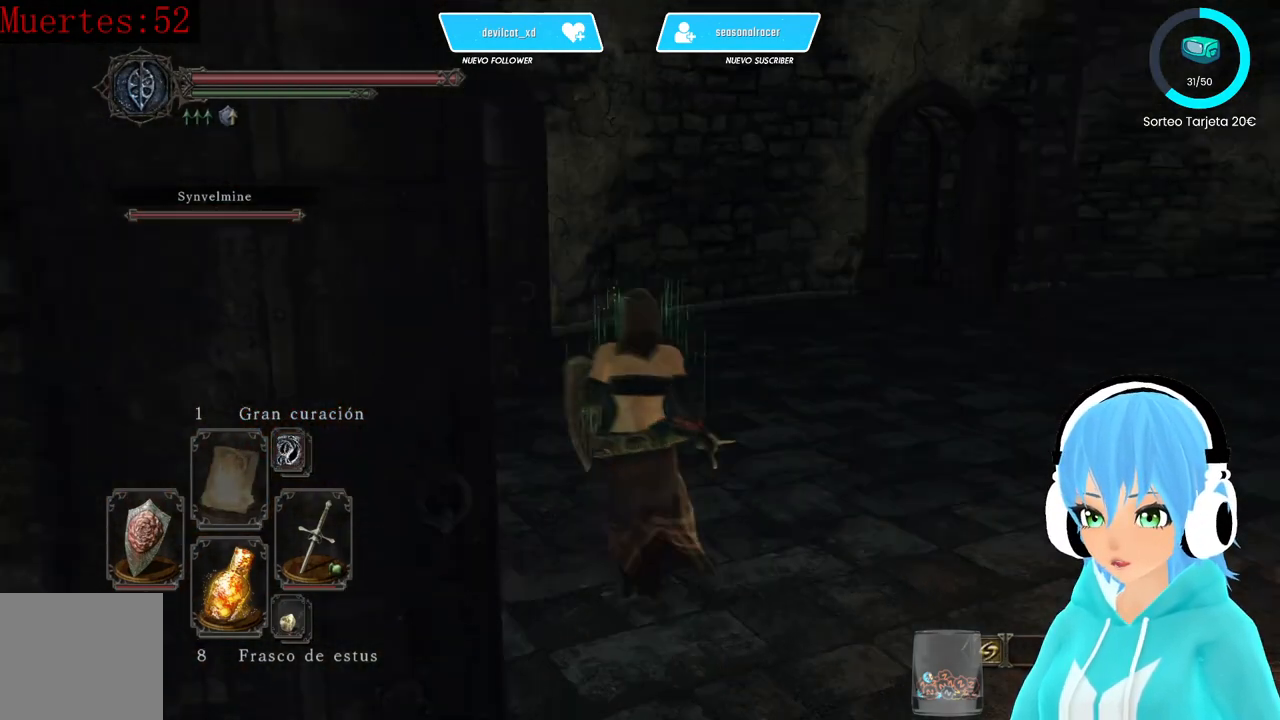
{"dt_ms": 500, "buttons": [], "left_stick": "up-right", "right_stick": "center", "events": [[250, "right_stick", "center"]]}
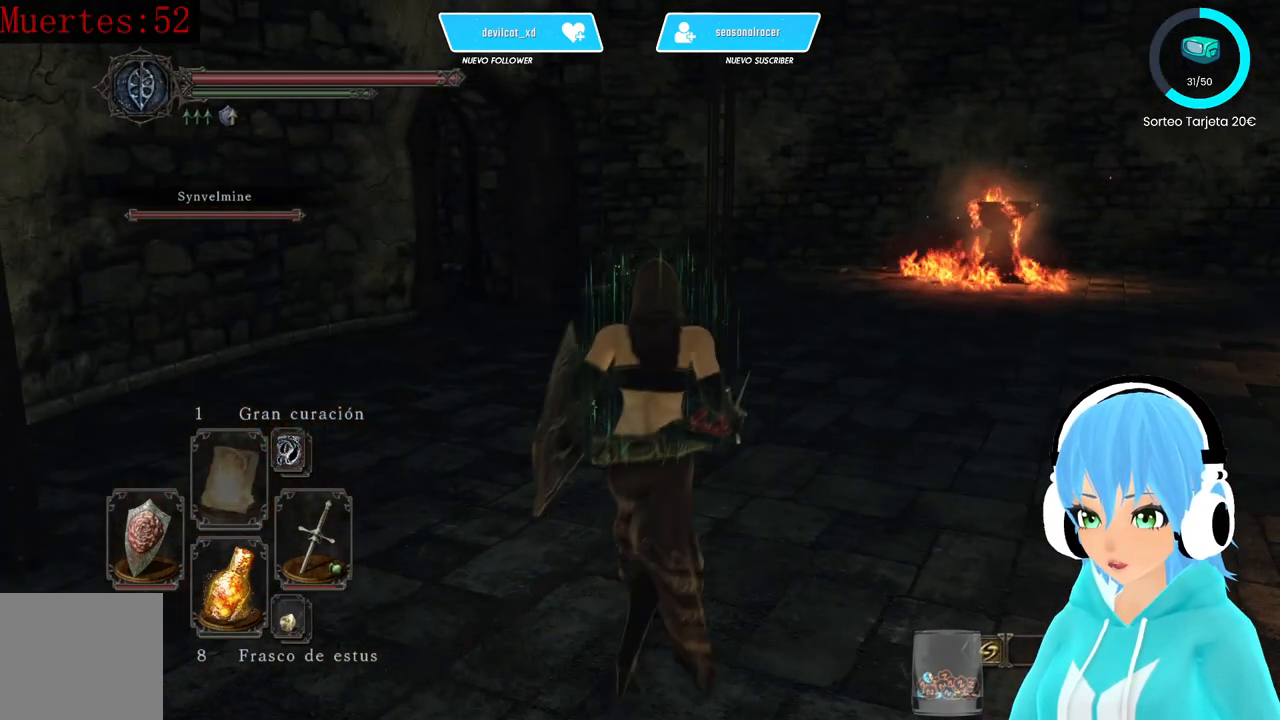
{"dt_ms": 500, "buttons": ["L1"], "left_stick": "up-right", "right_stick": "center", "events": [[83, "right_stick", "right"], [417, "right_stick", "center"], [500, "L1", "down"]]}
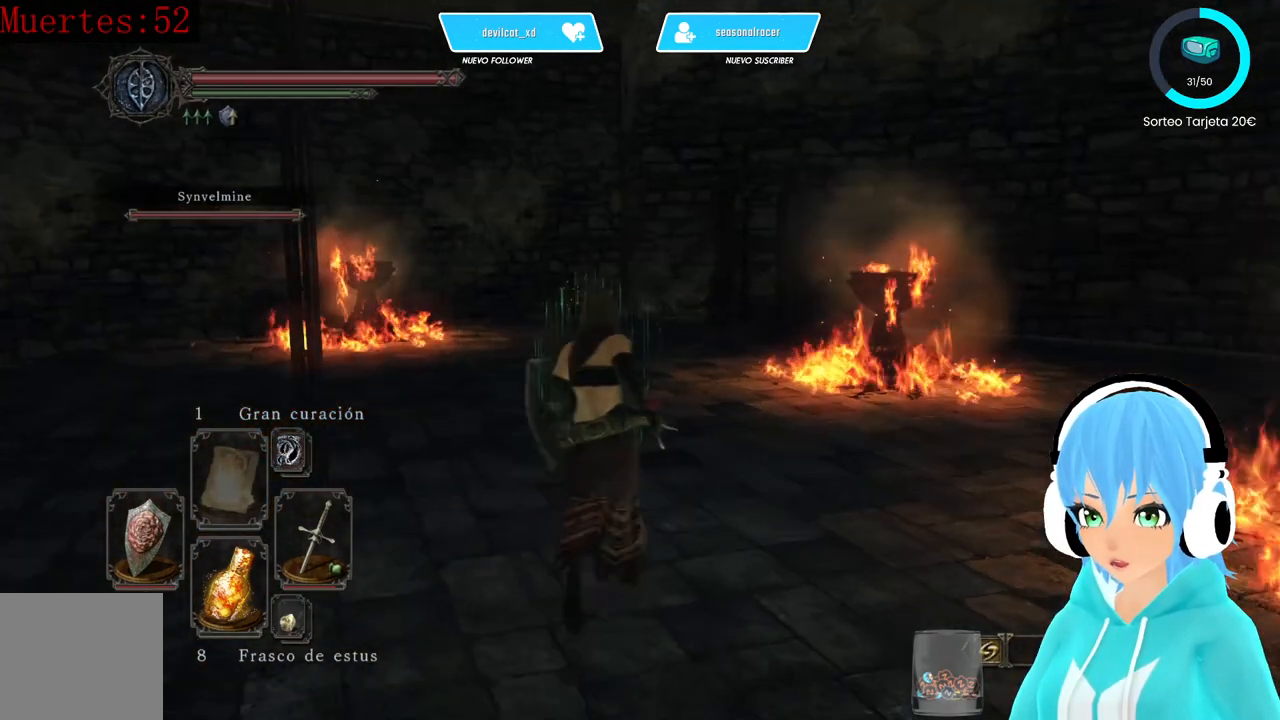
{"dt_ms": 500, "buttons": ["L1"], "left_stick": "up-left", "right_stick": "center", "events": [[167, "right_stick", "right"], [417, "left_stick", "up-left"], [417, "right_stick", "center"]]}
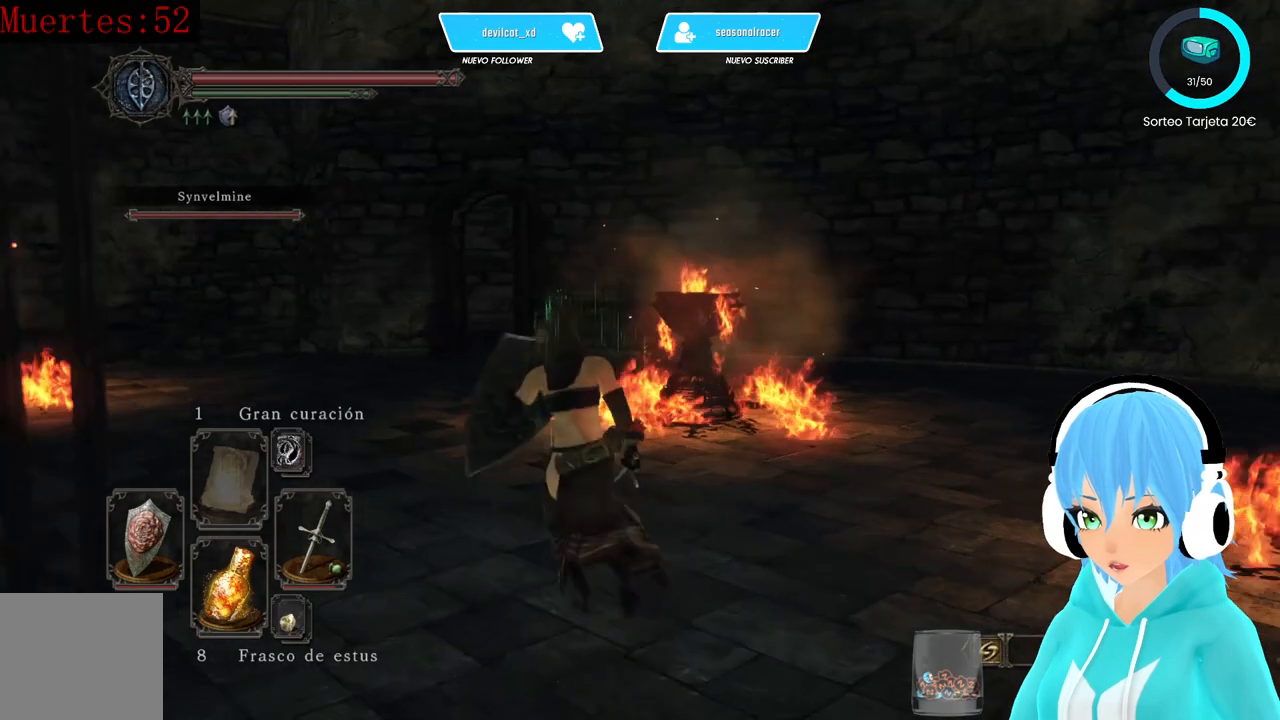
{"dt_ms": 500, "buttons": ["L1"], "left_stick": "up-left", "right_stick": "center", "events": []}
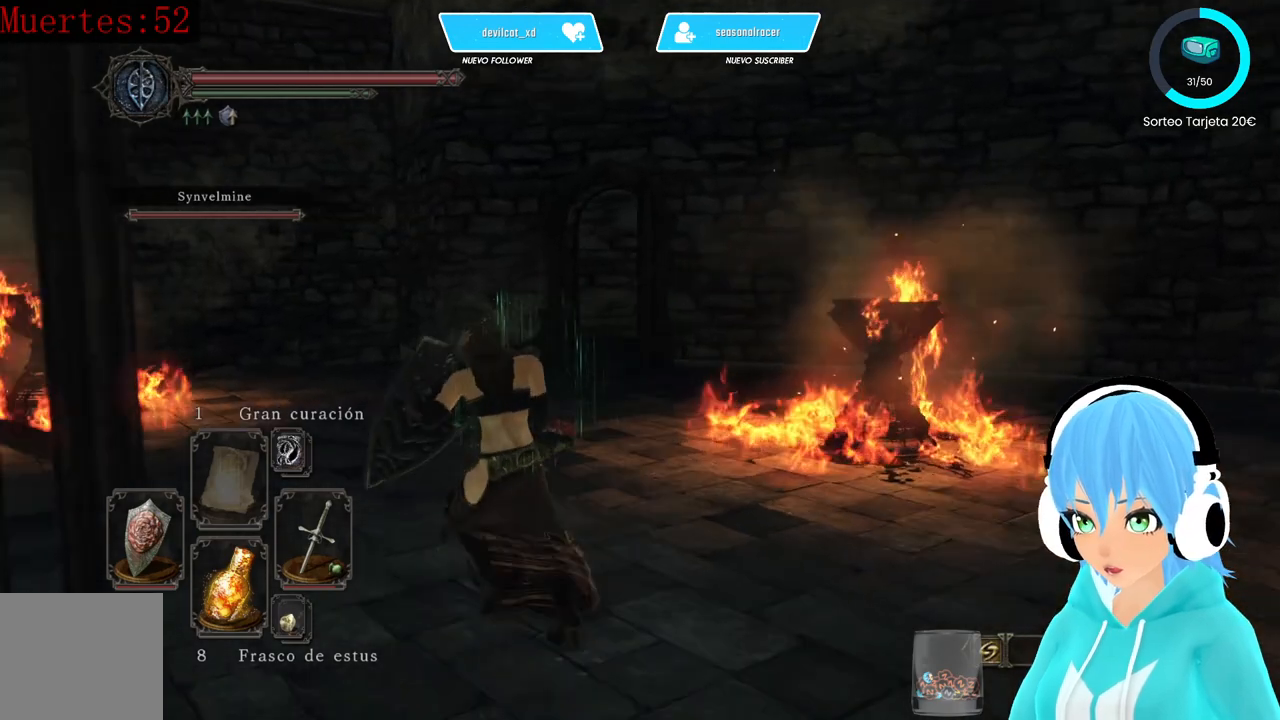
{"dt_ms": 500, "buttons": ["B"], "left_stick": "up", "right_stick": "center", "events": [[167, "L1", "up"], [250, "B", "down"], [250, "left_stick", "up"]]}
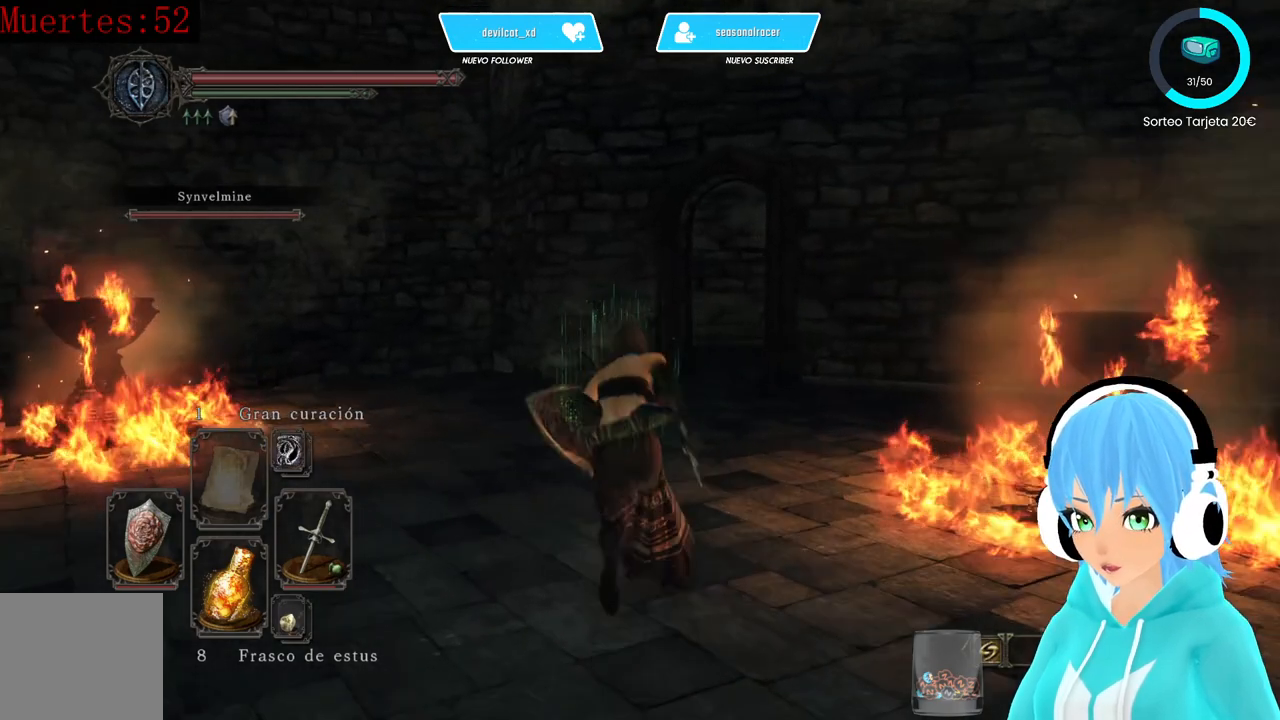
{"dt_ms": 500, "buttons": [], "left_stick": "up", "right_stick": "center", "events": [[417, "B", "up"]]}
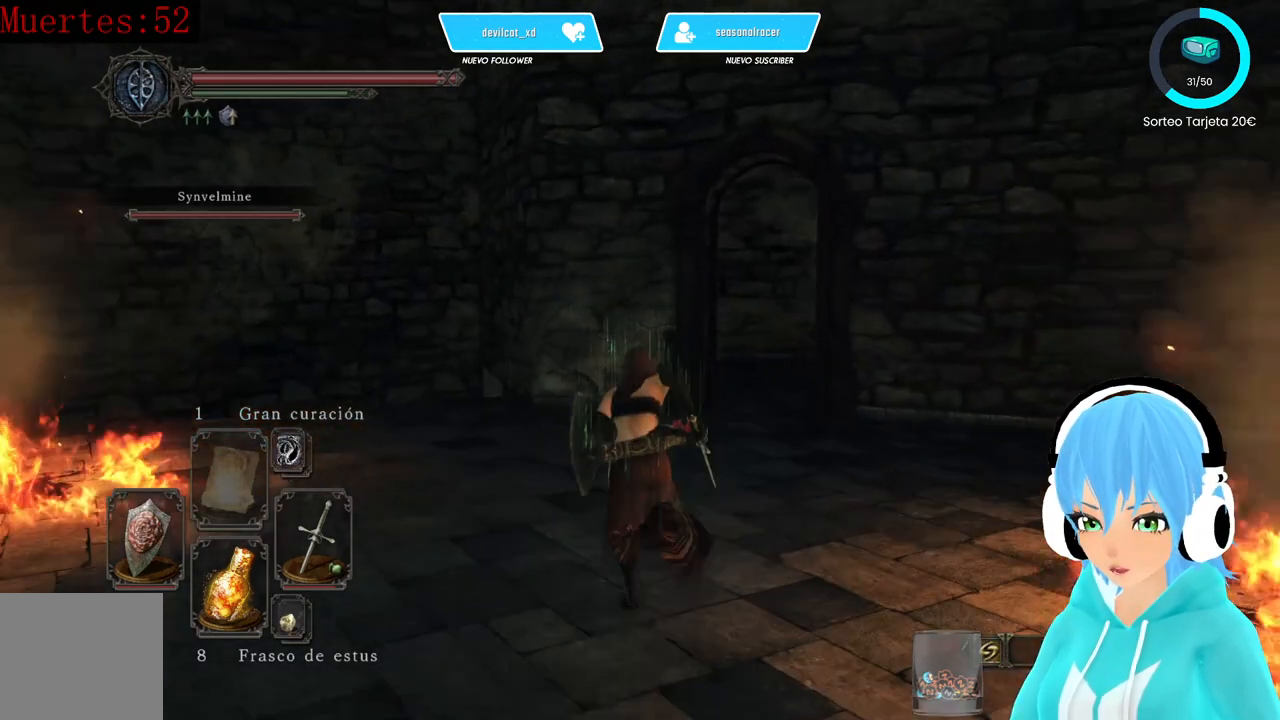
{"dt_ms": 500, "buttons": [], "left_stick": "up", "right_stick": "center", "events": [[83, "right_stick", "down-right"], [167, "right_stick", "center"]]}
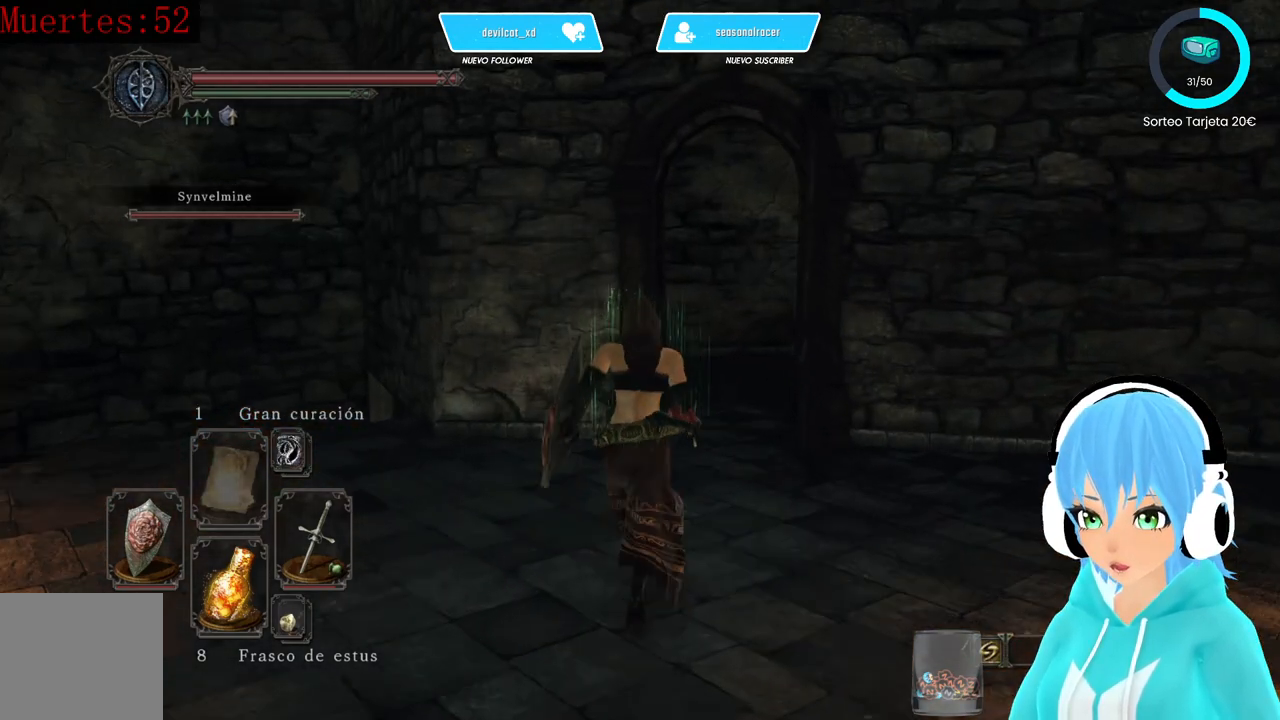
{"dt_ms": 1000, "buttons": [], "left_stick": "up", "right_stick": "center"}
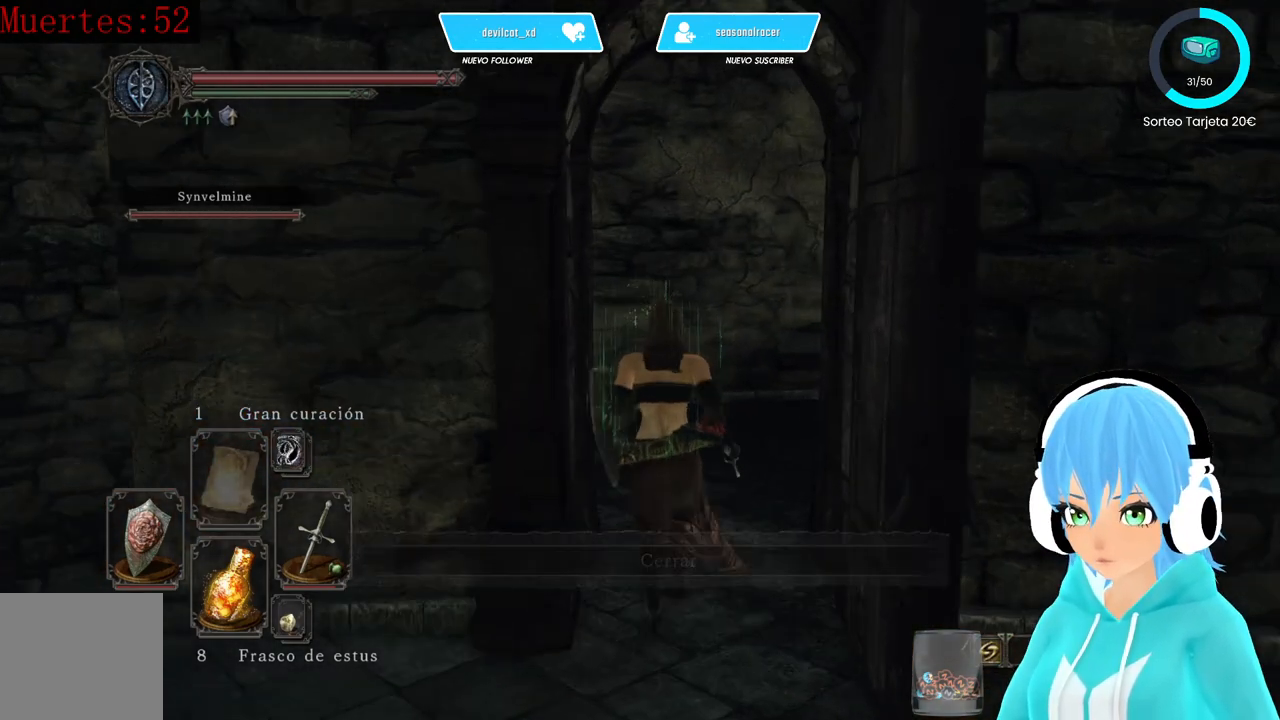
{"dt_ms": 500, "buttons": [], "left_stick": "up", "right_stick": "center", "events": []}
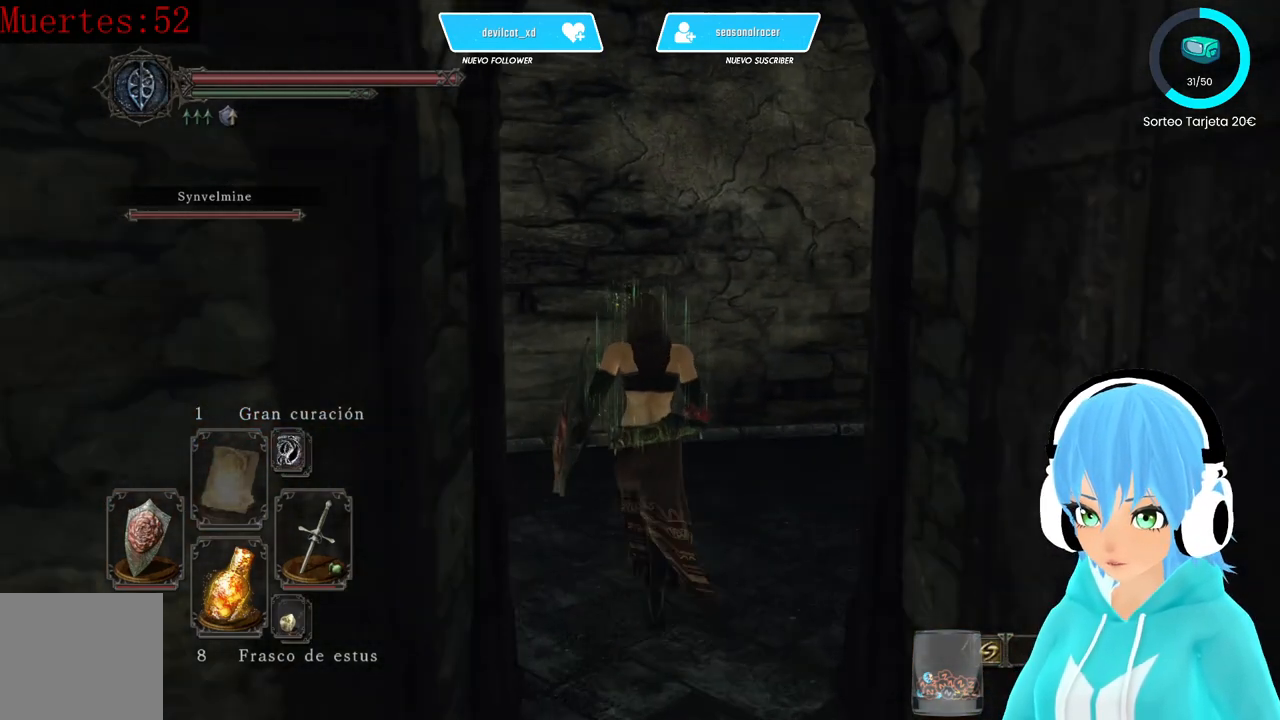
{"dt_ms": 500, "buttons": [], "left_stick": "center", "right_stick": "right", "events": [[250, "left_stick", "center"], [250, "right_stick", "right"]]}
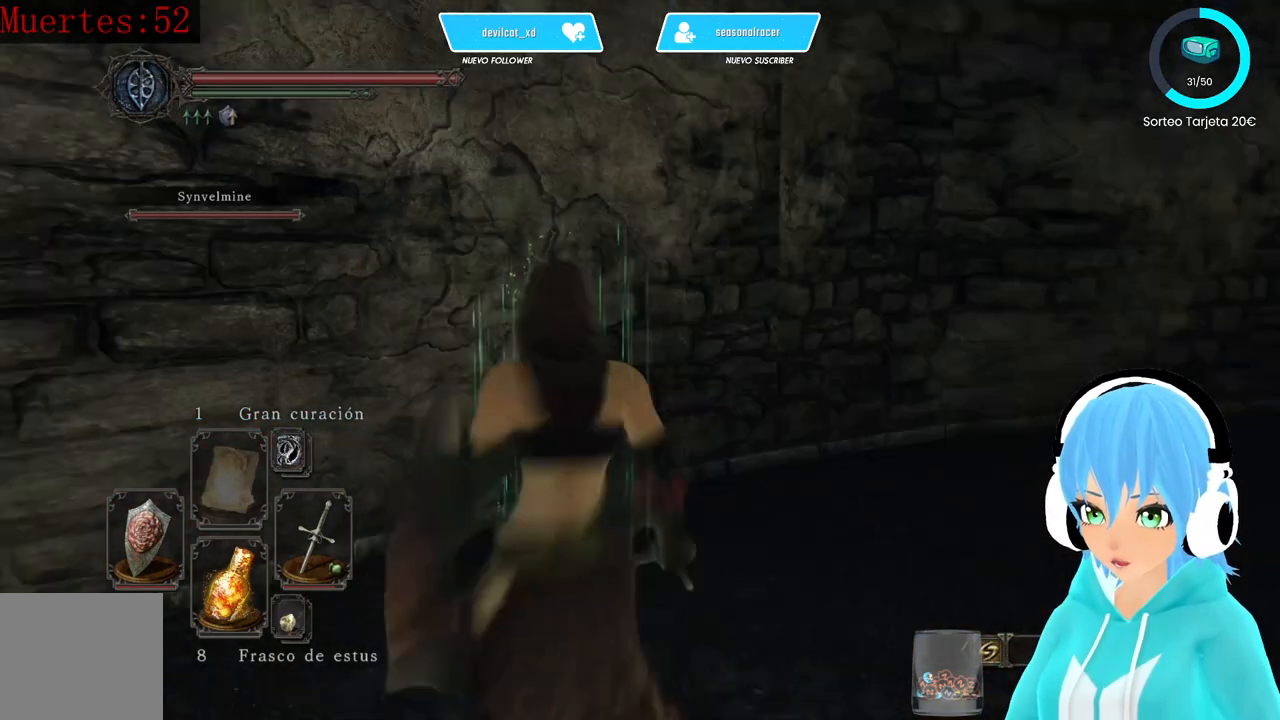
{"dt_ms": 500, "buttons": [], "left_stick": "center", "right_stick": "center", "events": [[333, "right_stick", "center"]]}
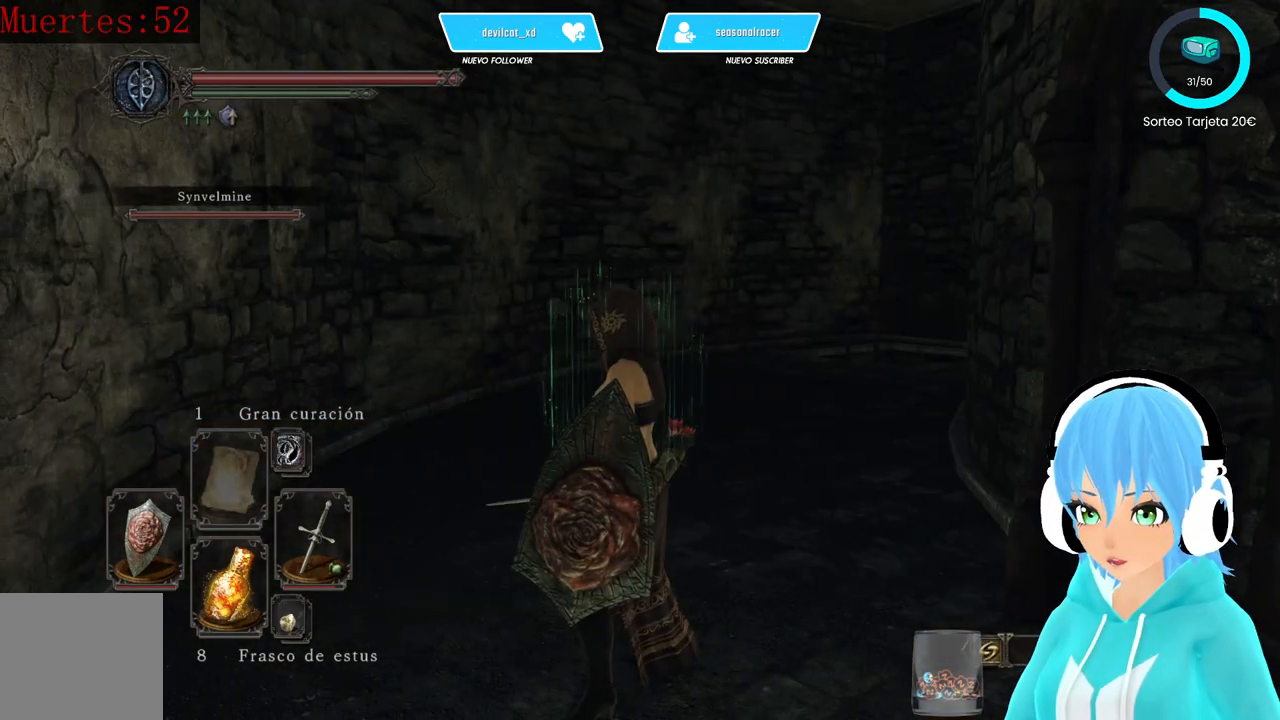
{"dt_ms": 500, "buttons": [], "left_stick": "up", "right_stick": "center", "events": [[83, "left_stick", "up"], [167, "right_stick", "down-right"], [417, "right_stick", "center"]]}
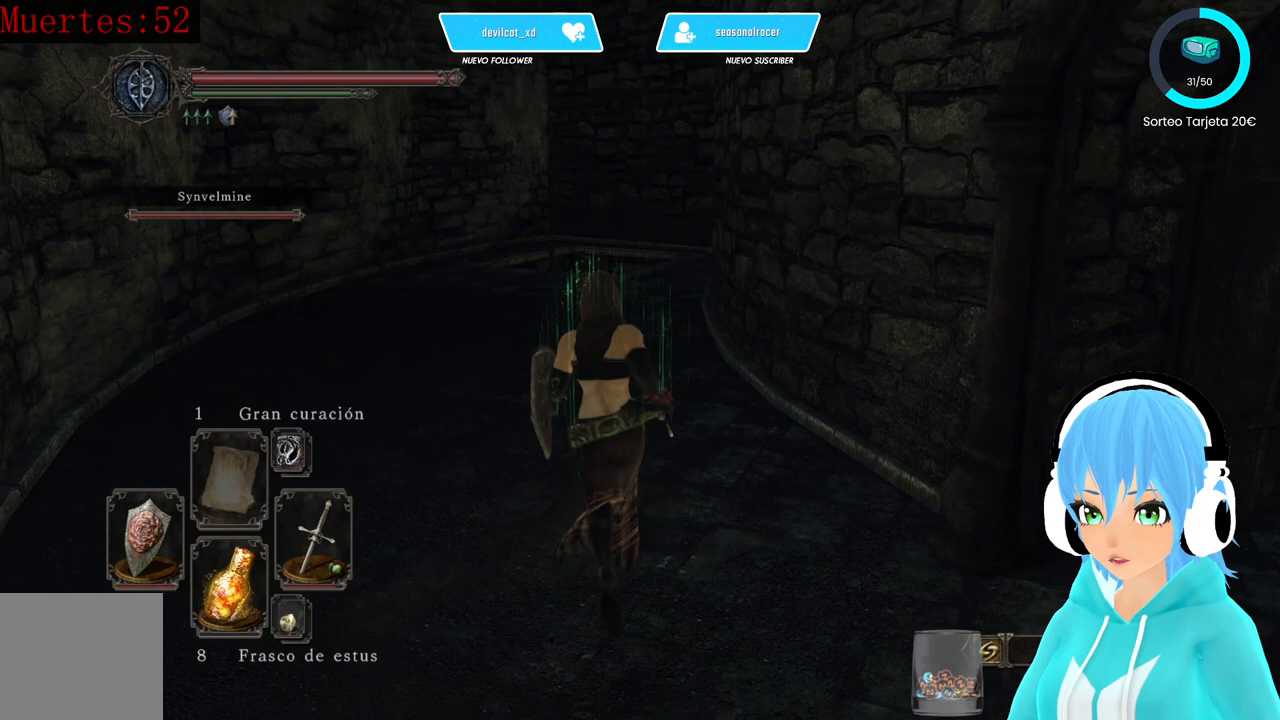
{"dt_ms": 500, "buttons": [], "left_stick": "up", "right_stick": "down", "events": [[500, "right_stick", "down"]]}
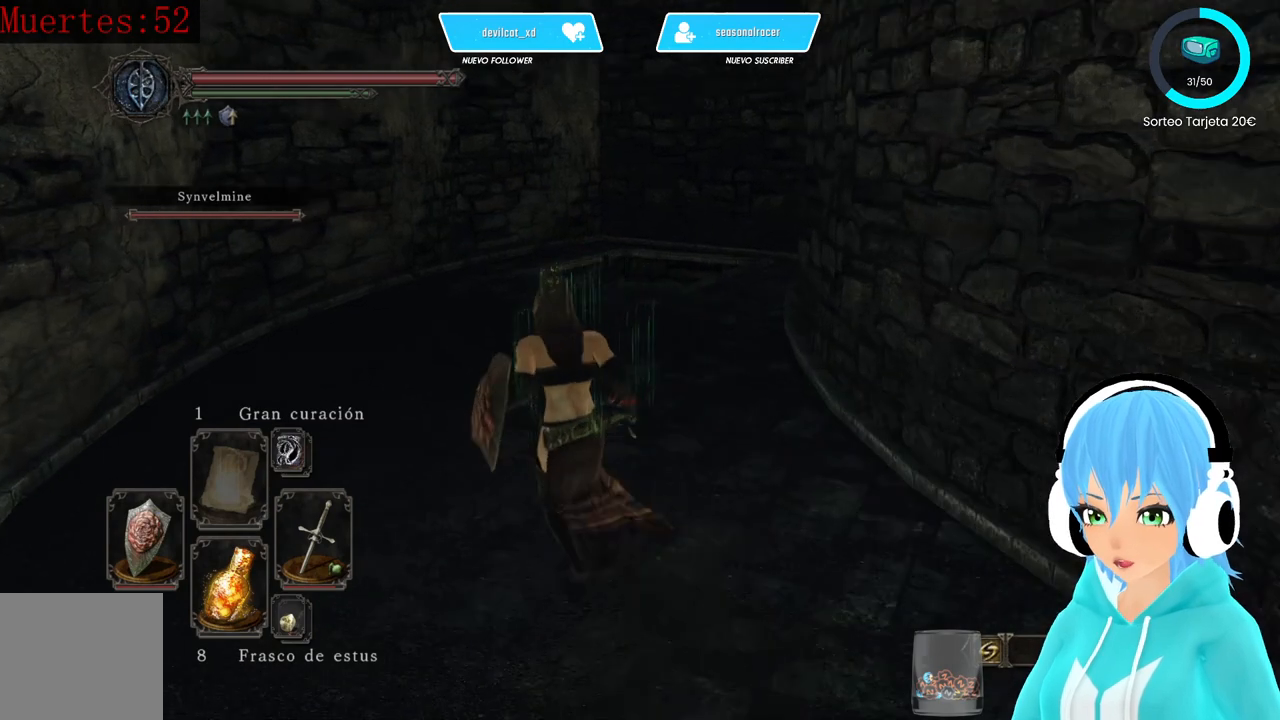
{"dt_ms": 500, "buttons": ["B"], "left_stick": "up", "right_stick": "center", "events": [[83, "right_stick", "center"], [250, "B", "down"]]}
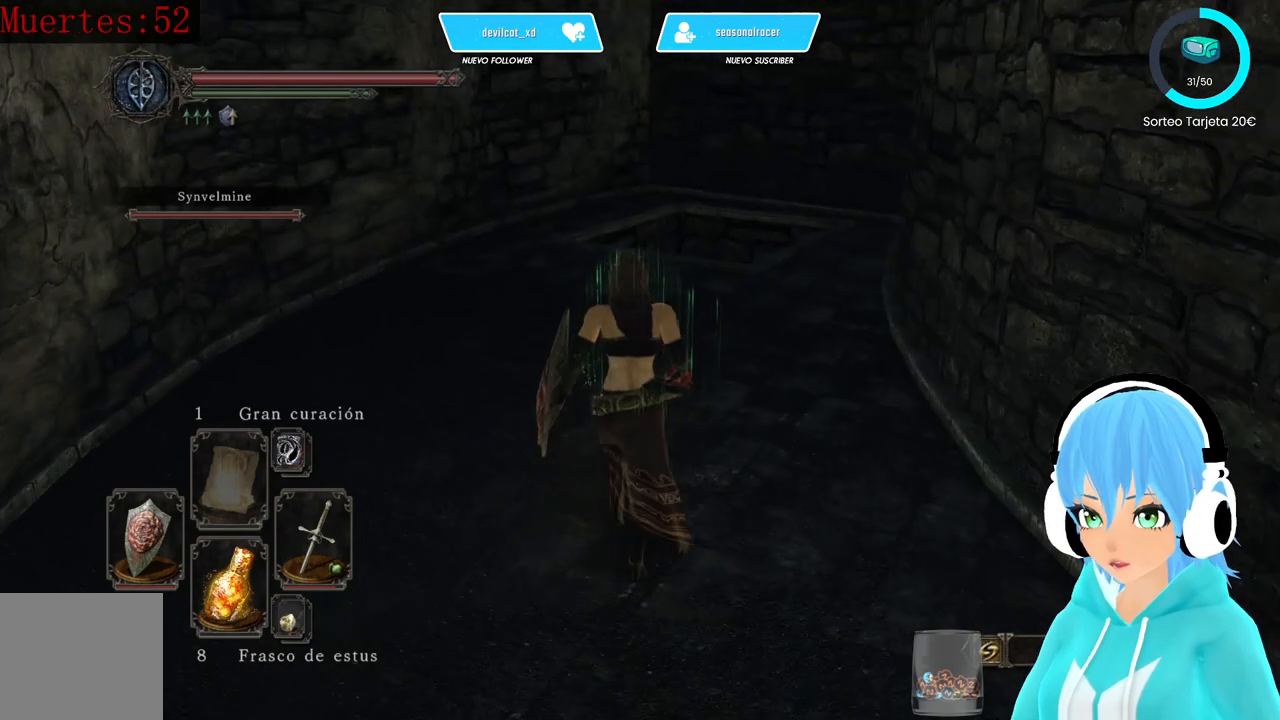
{"dt_ms": 500, "buttons": [], "left_stick": "up", "right_stick": "down", "events": [[250, "B", "up"], [500, "right_stick", "down"]]}
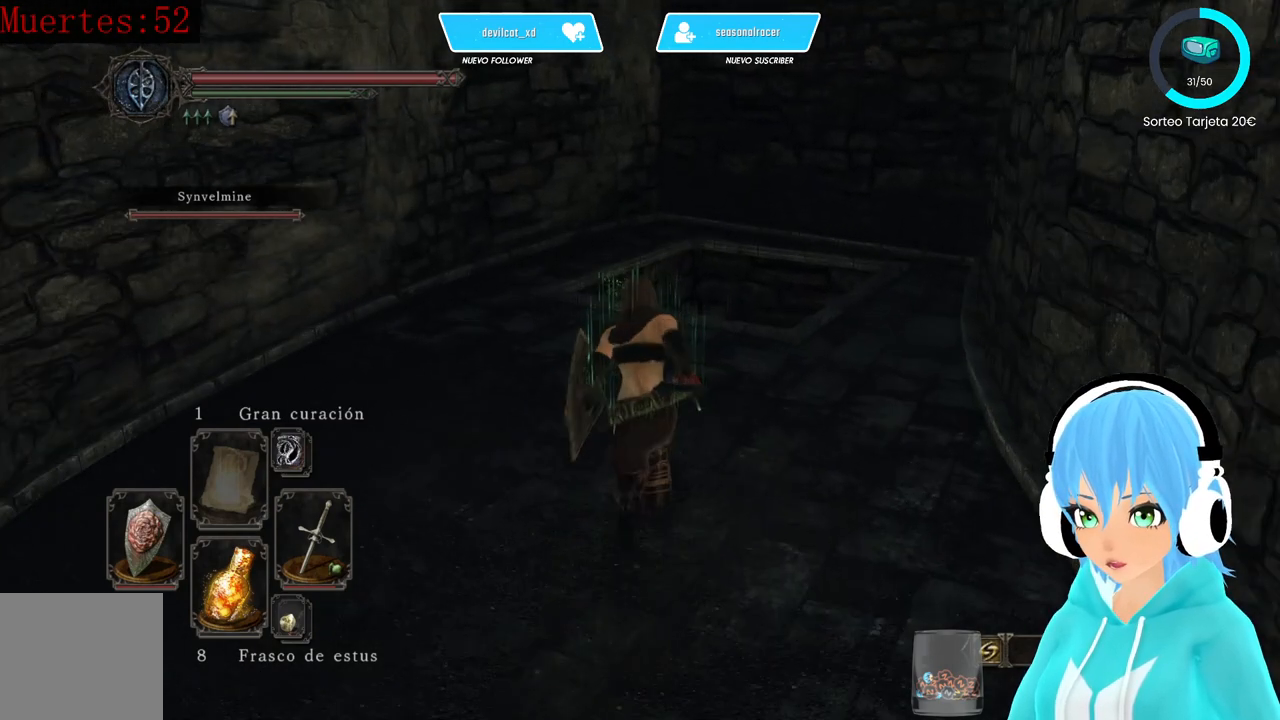
{"dt_ms": 500, "buttons": [], "left_stick": "up", "right_stick": "center", "events": [[250, "right_stick", "center"]]}
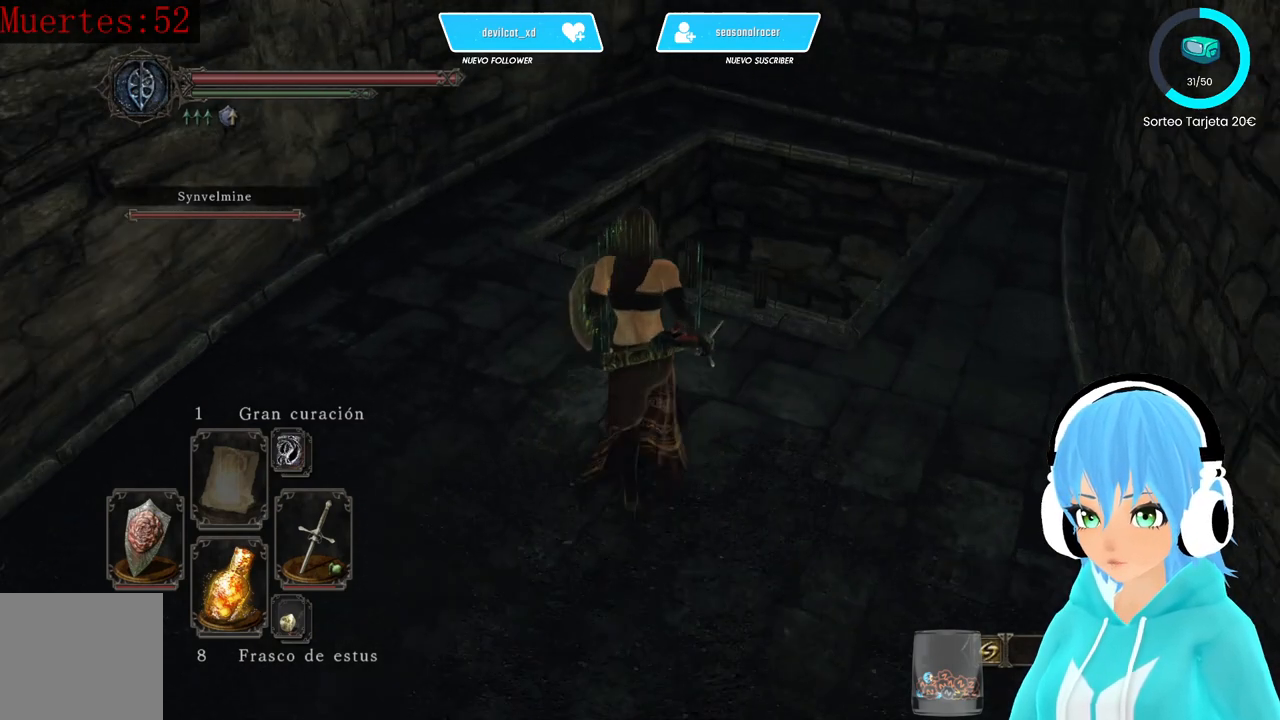
{"dt_ms": 500, "buttons": [], "left_stick": "center", "right_stick": "center", "events": [[333, "A", "down"], [333, "left_stick", "center"], [417, "A", "up"]]}
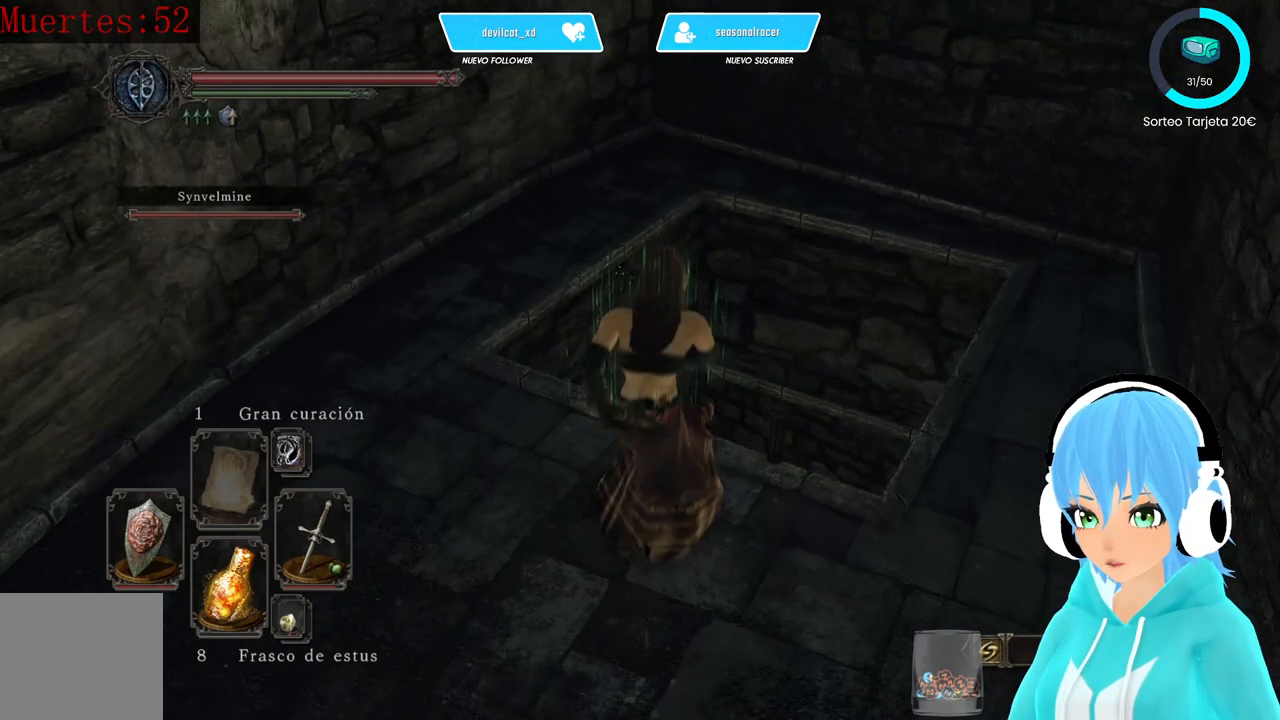
{"dt_ms": 500, "buttons": [], "left_stick": "center", "right_stick": "down-left", "events": [[83, "right_stick", "down-left"]]}
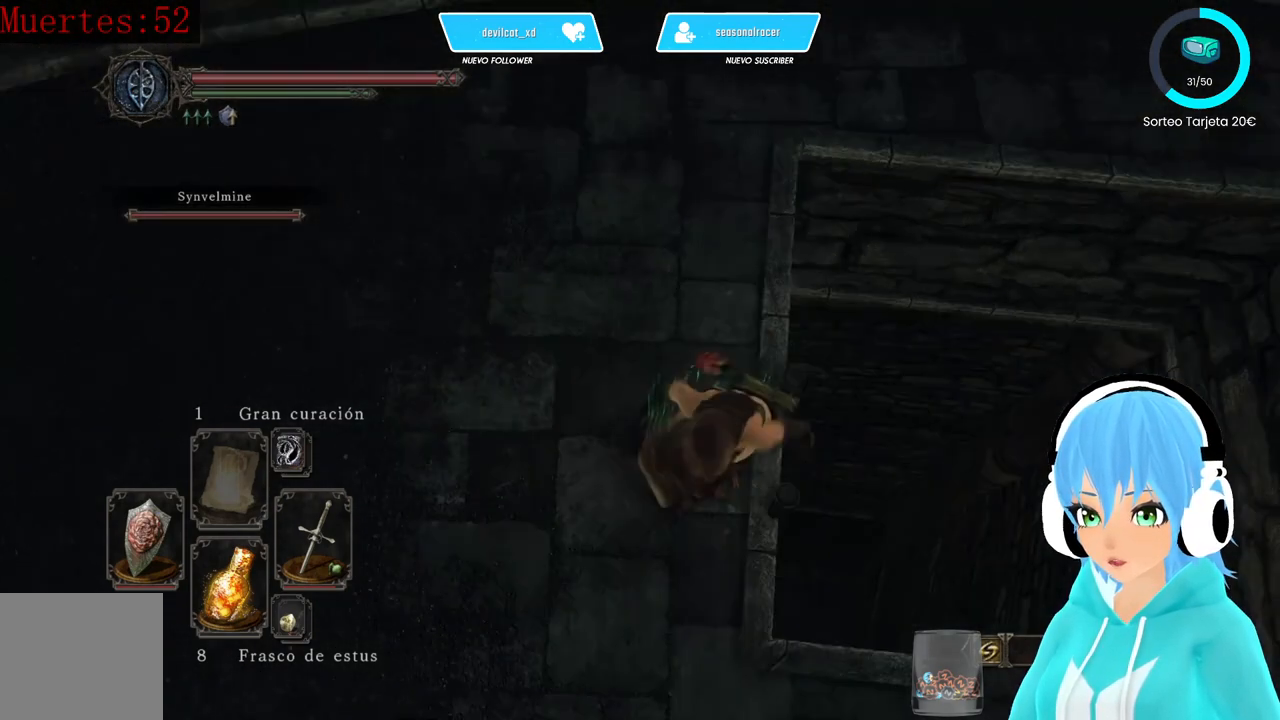
{"dt_ms": 500, "buttons": [], "left_stick": "center", "right_stick": "left", "events": [[167, "right_stick", "center"], [417, "right_stick", "left"]]}
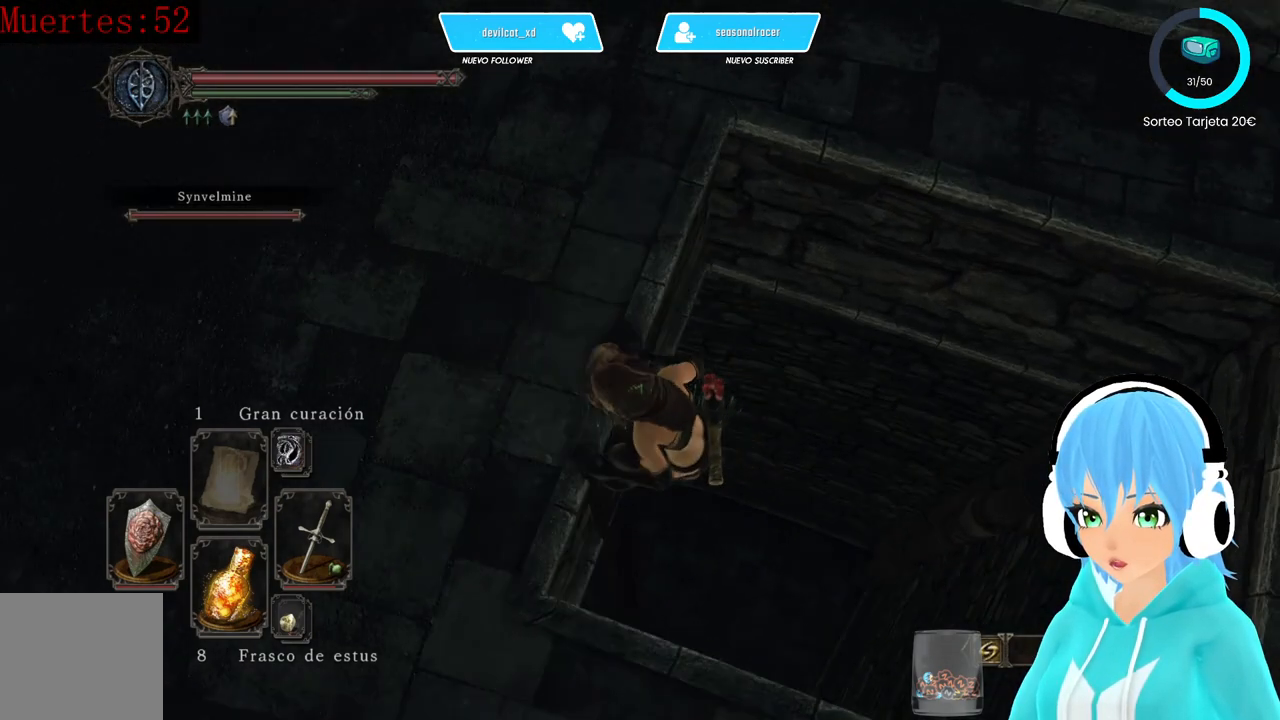
{"dt_ms": 500, "buttons": [], "left_stick": "center", "right_stick": "left", "events": []}
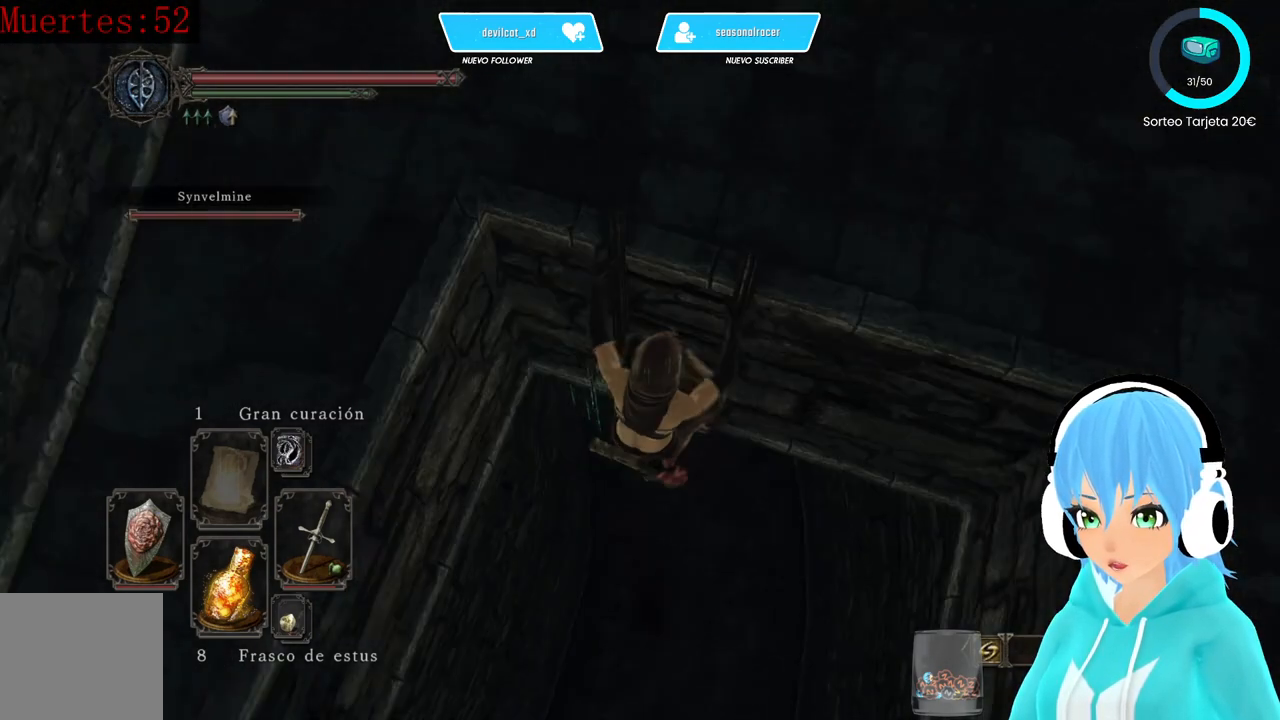
{"dt_ms": 500, "buttons": ["B"], "left_stick": "down", "right_stick": "center", "events": [[83, "right_stick", "center"], [167, "left_stick", "down"], [250, "B", "down"]]}
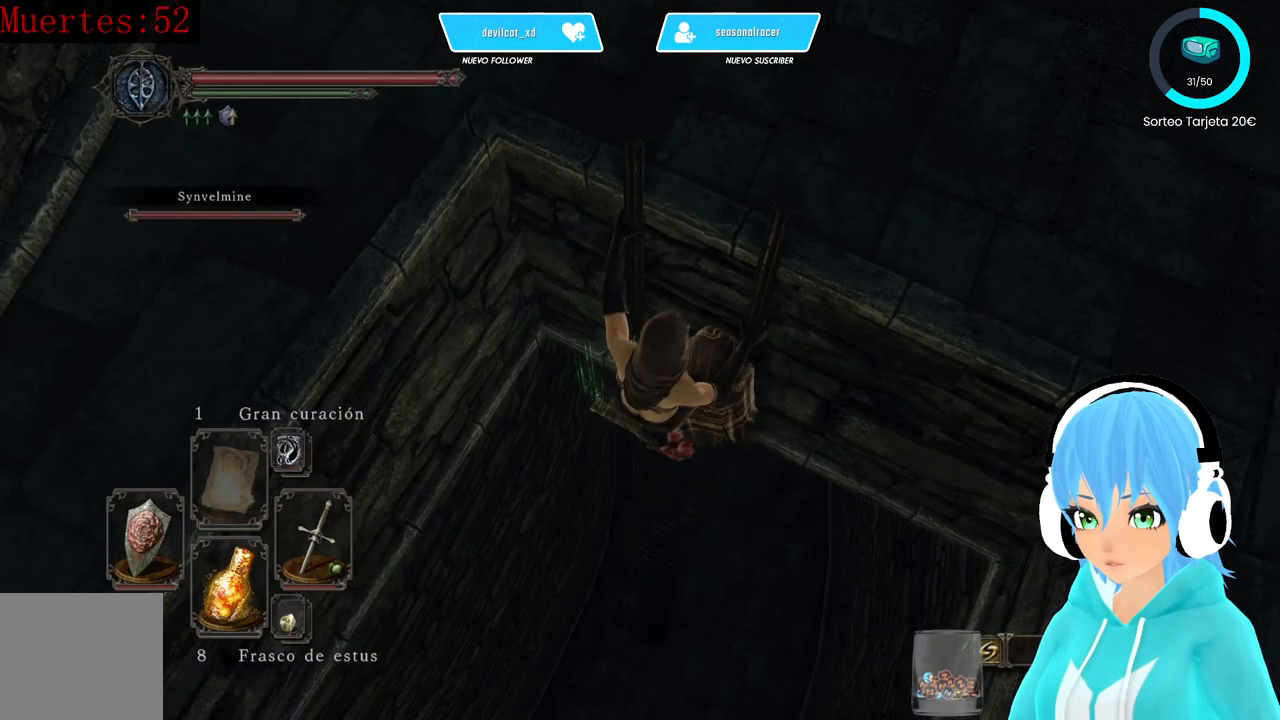
{"dt_ms": 500, "buttons": ["B"], "left_stick": "down", "right_stick": "center", "events": []}
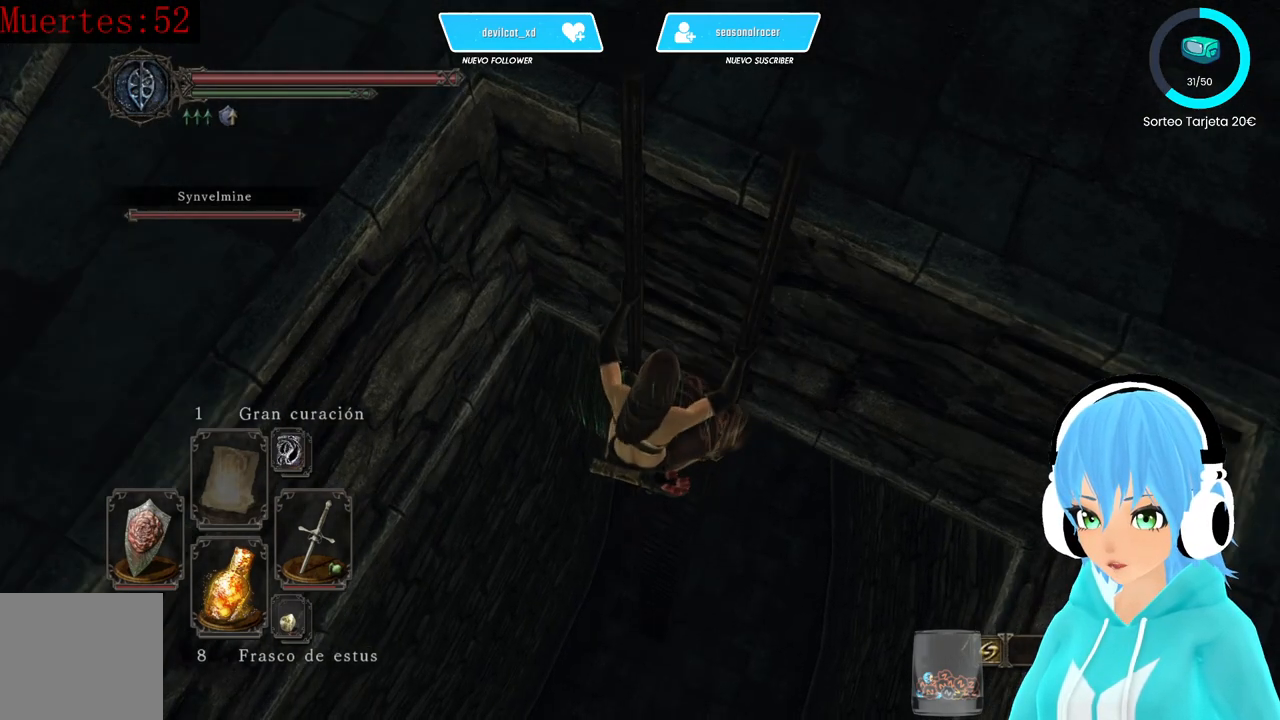
{"dt_ms": 500, "buttons": ["B"], "left_stick": "down", "right_stick": "center", "events": [[83, "right_stick", "up"], [417, "right_stick", "center"]]}